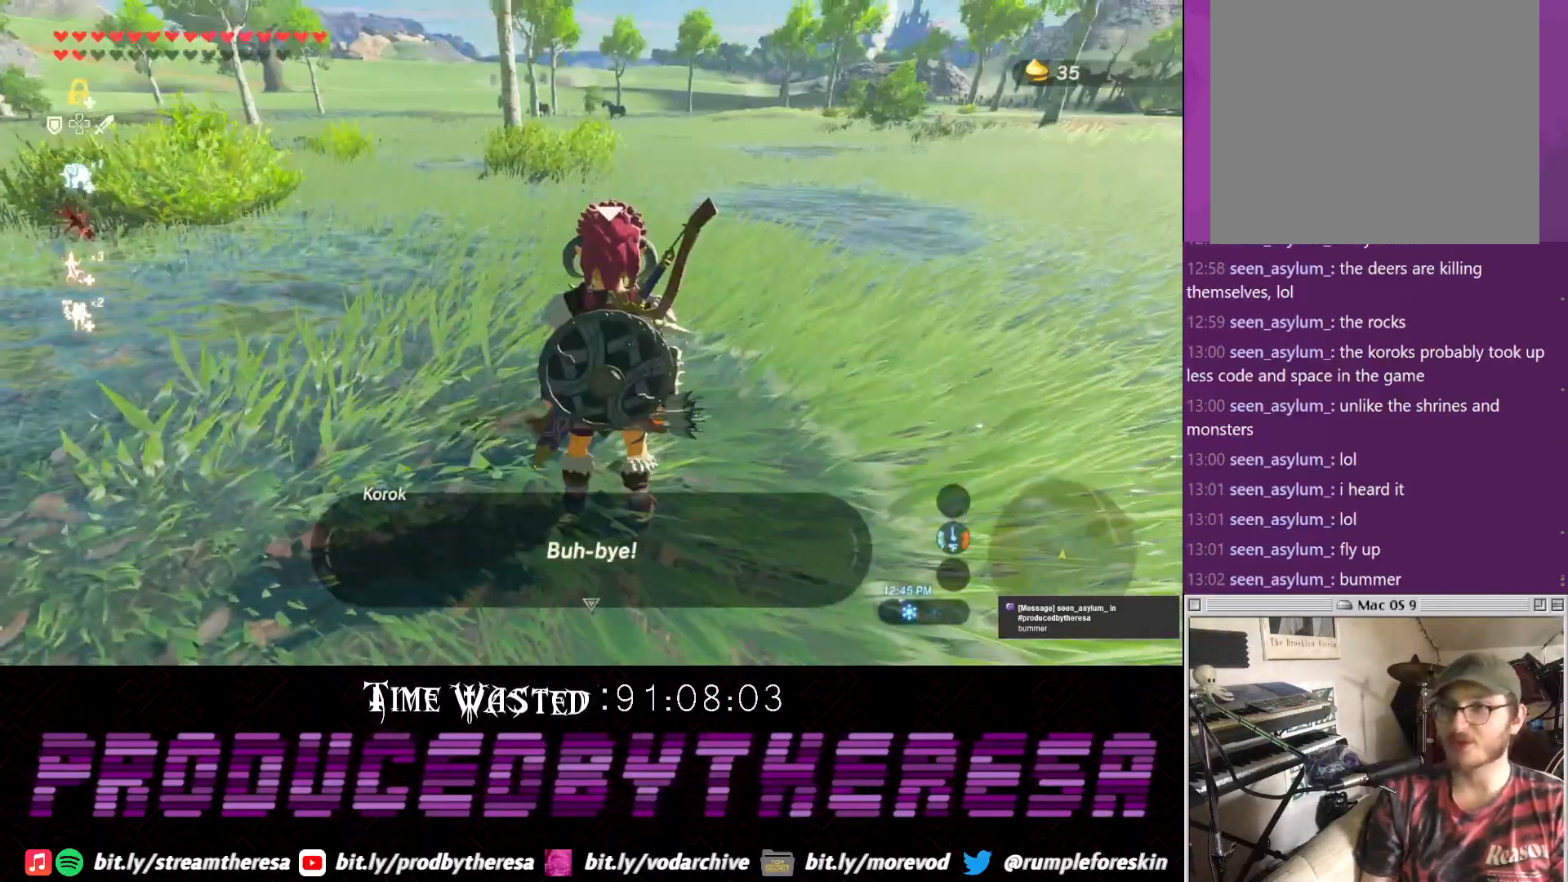
Gameplay with a controller (PlayStation layout); each line is a JSON object with the inputs held at the frame after it. "events" lists button and stick changes between this image and that frame as [ms after this image, input, new state], when the widget could be followed in between. Not read: CROSS.
{"buttons": [], "left_stick": "down-right", "right_stick": "right", "events": [[217, "left_stick", "down-right"], [283, "right_stick", "right"]]}
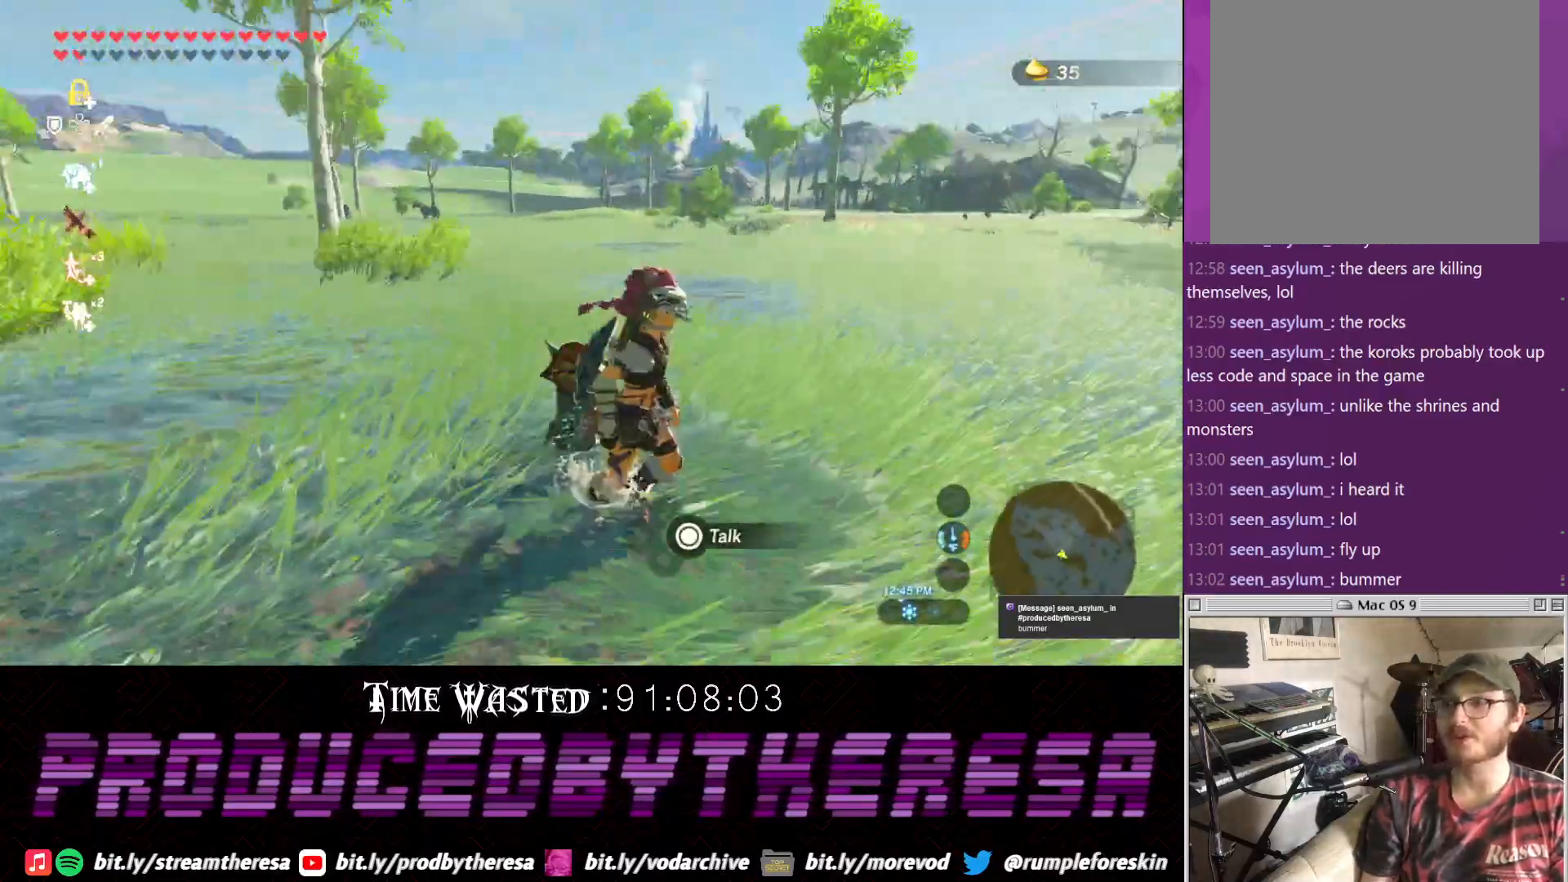
{"buttons": [], "left_stick": "right", "right_stick": "right", "events": [[483, "left_stick", "right"]]}
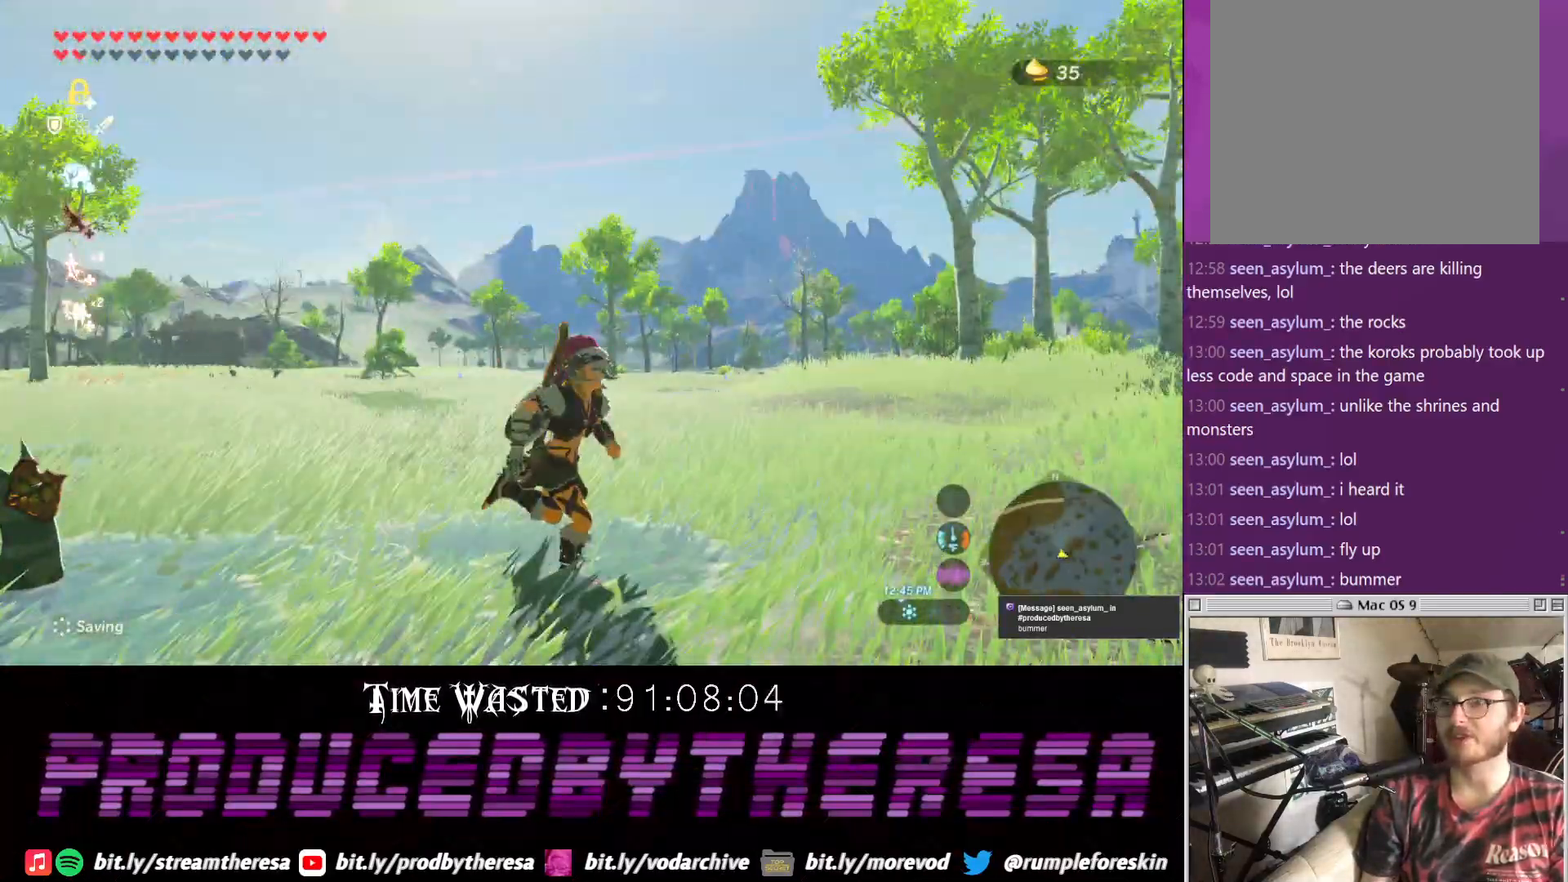
{"buttons": [], "left_stick": "right", "right_stick": "center", "events": [[117, "right_stick", "up-right"], [367, "right_stick", "center"]]}
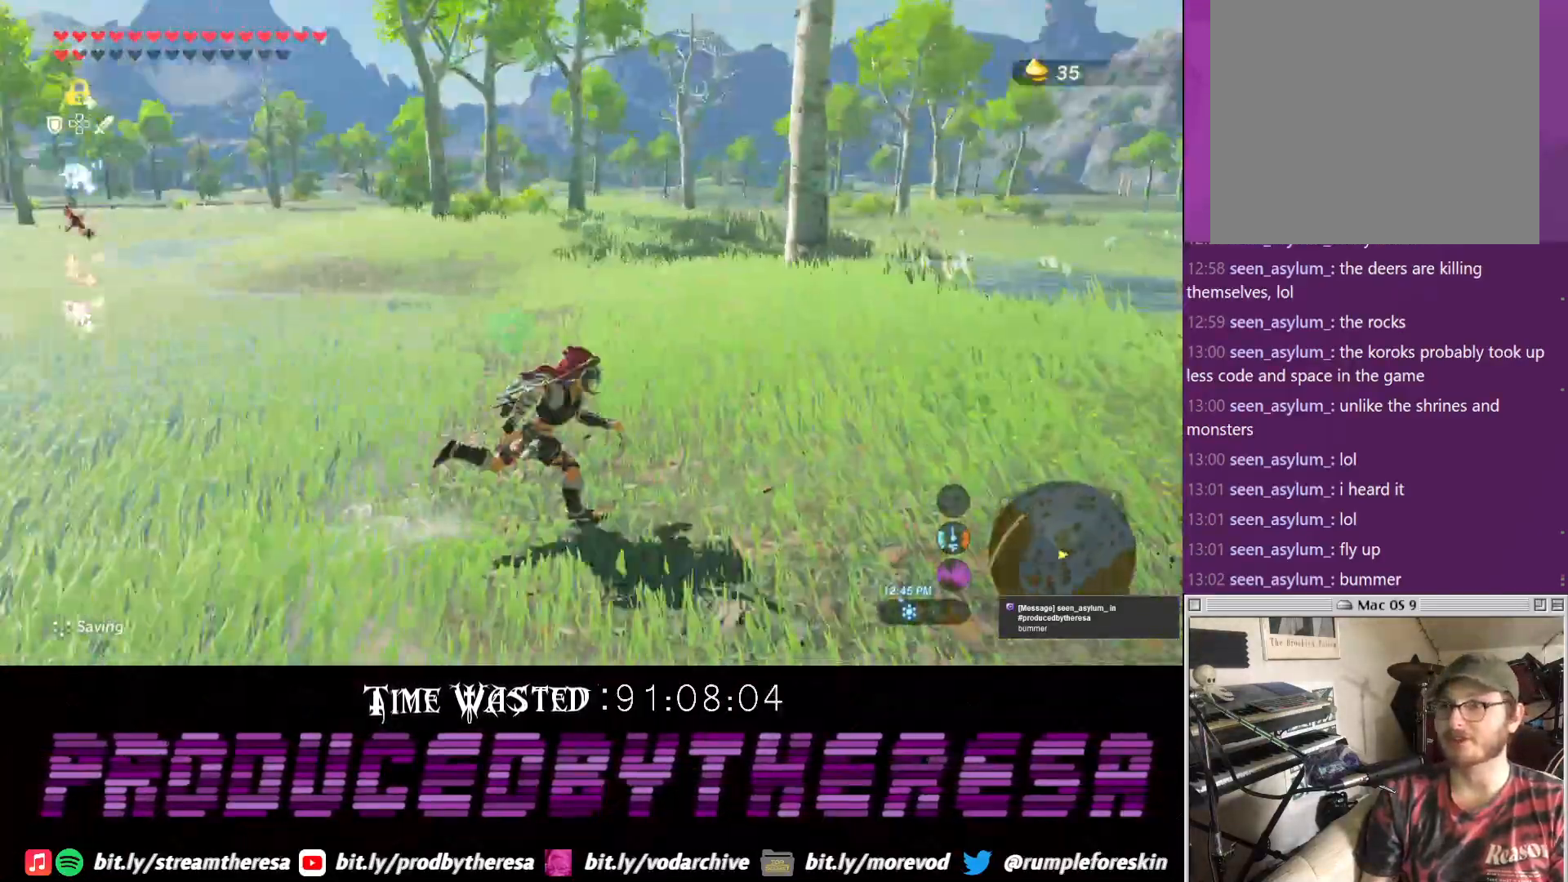
{"buttons": [], "left_stick": "up", "right_stick": "center", "events": [[133, "left_stick", "up-right"], [367, "left_stick", "up"], [383, "right_stick", "up-right"], [450, "right_stick", "center"]]}
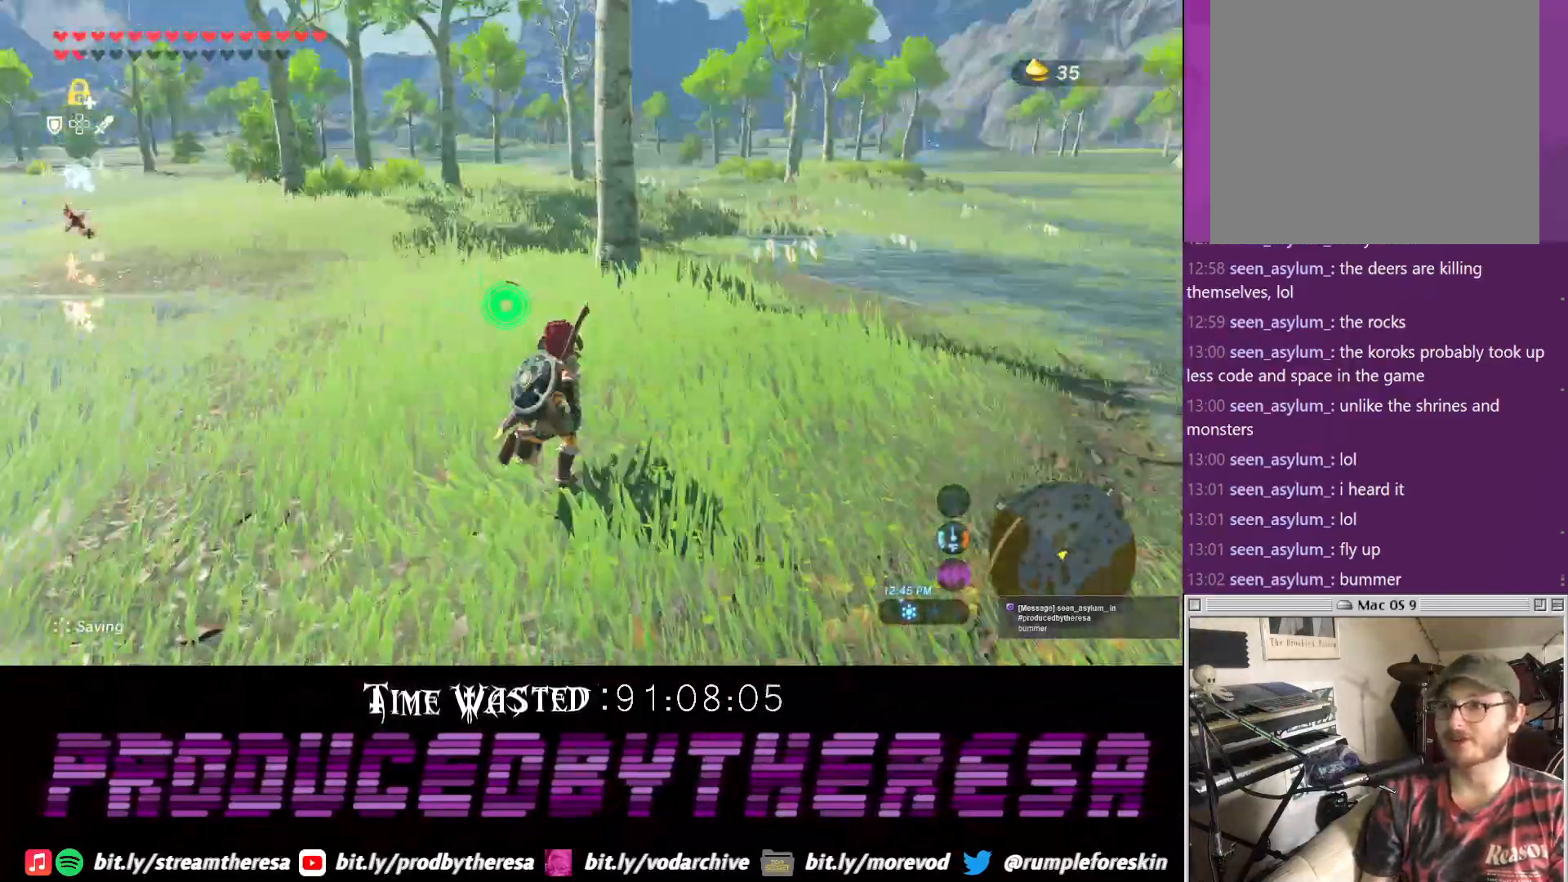
{"buttons": [], "left_stick": "up", "right_stick": "center", "events": []}
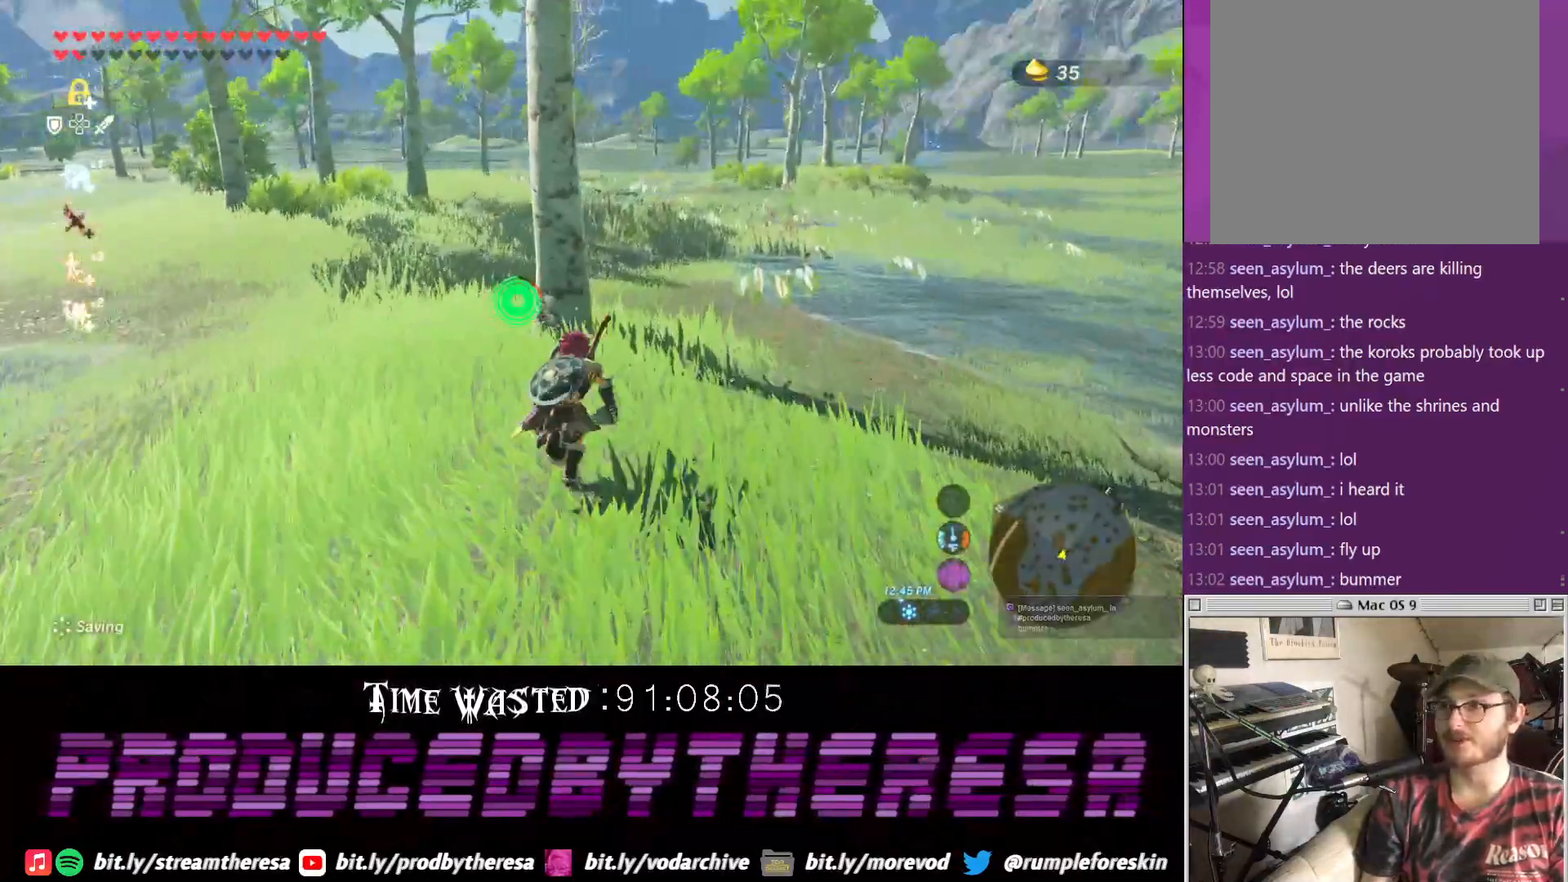
{"buttons": [], "left_stick": "center", "right_stick": "center", "events": [[217, "left_stick", "center"]]}
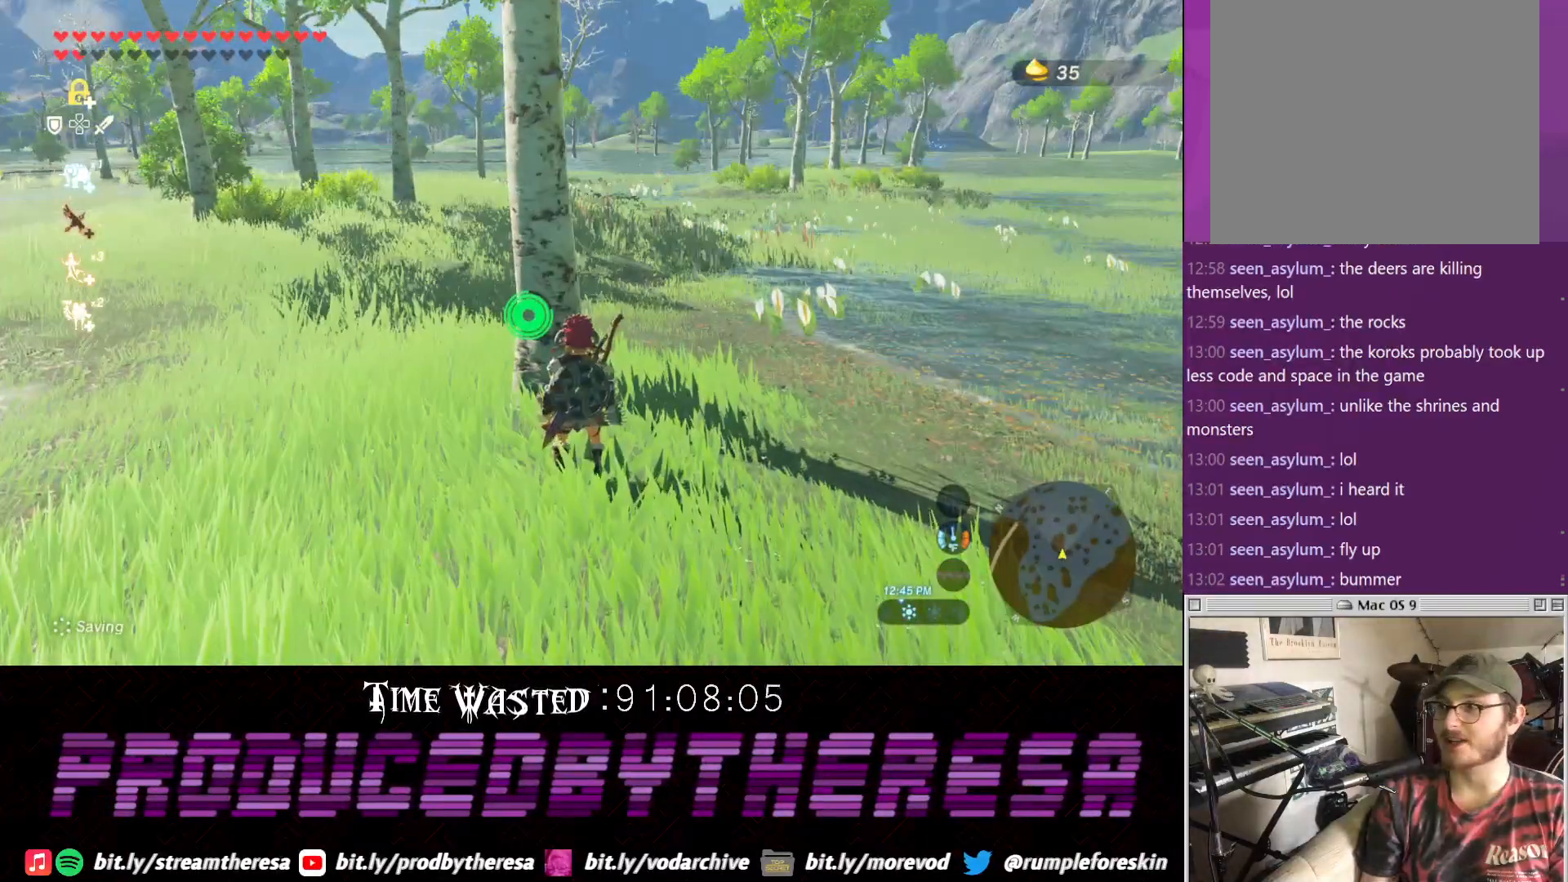
{"buttons": [], "left_stick": "center", "right_stick": "center", "events": []}
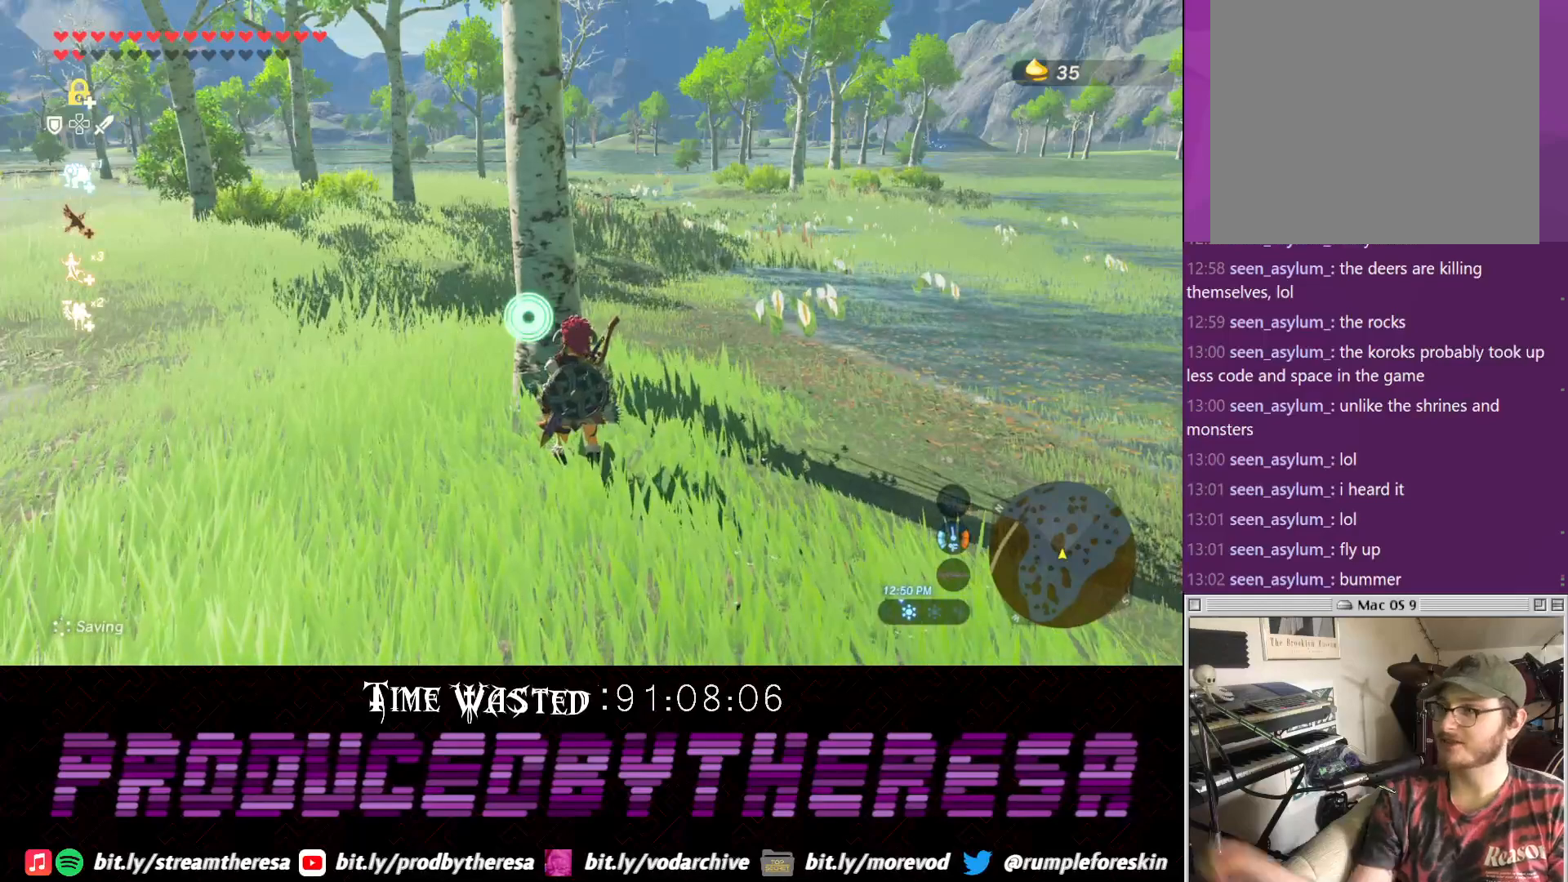
{"buttons": [], "left_stick": "center", "right_stick": "center", "events": []}